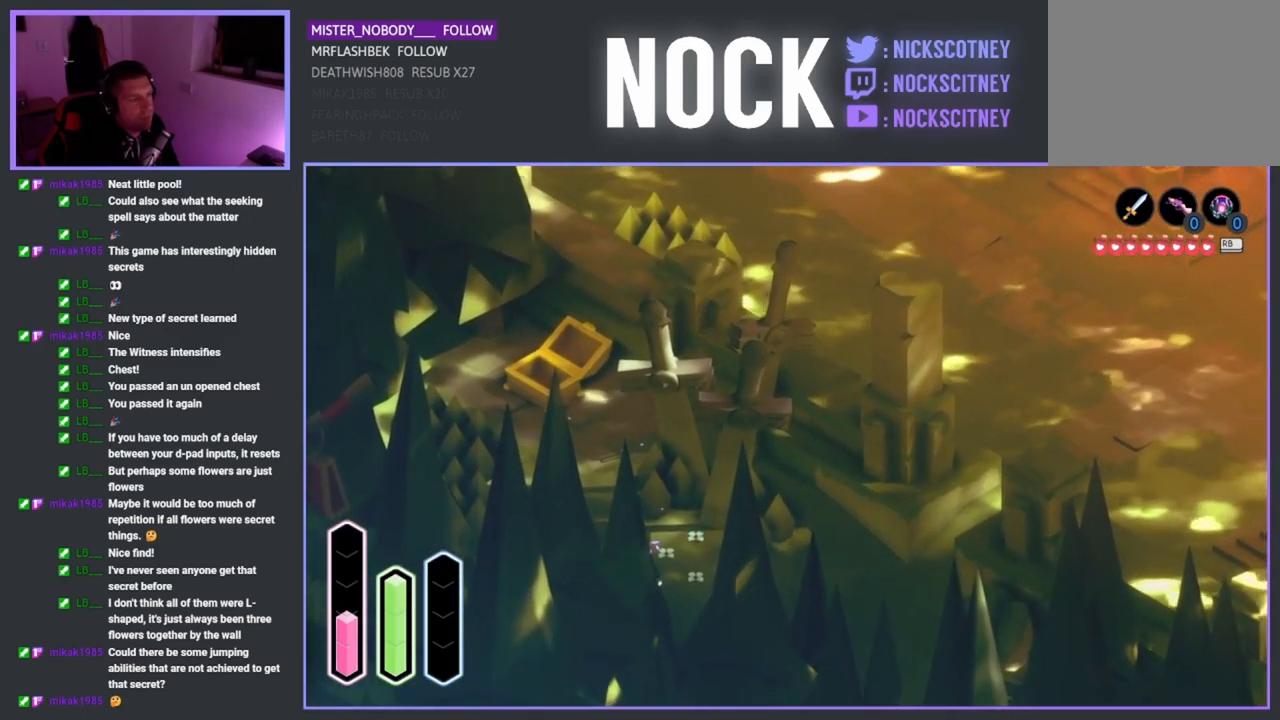
Gameplay with a controller (PlayStation layout); each line is a JSON object with the inputs held at the frame after it. "events" lists button and stick changes between this image and that frame as [ms after this image, input, new state], when the widget could be followed in between.
{"buttons": [], "left_stick": "down-left", "right_stick": "center", "events": [[250, "left_stick", "down-right"], [500, "left_stick", "down-left"]]}
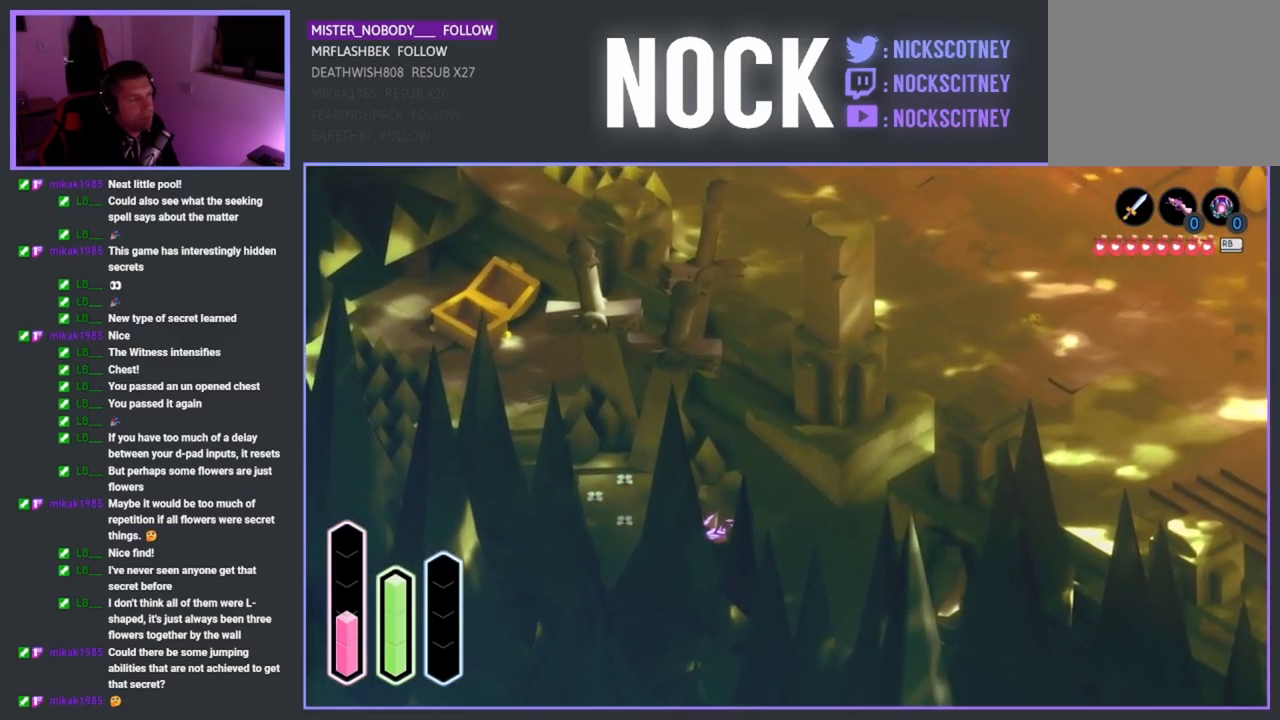
{"buttons": [], "left_stick": "up-left", "right_stick": "center", "events": [[83, "left_stick", "up-left"]]}
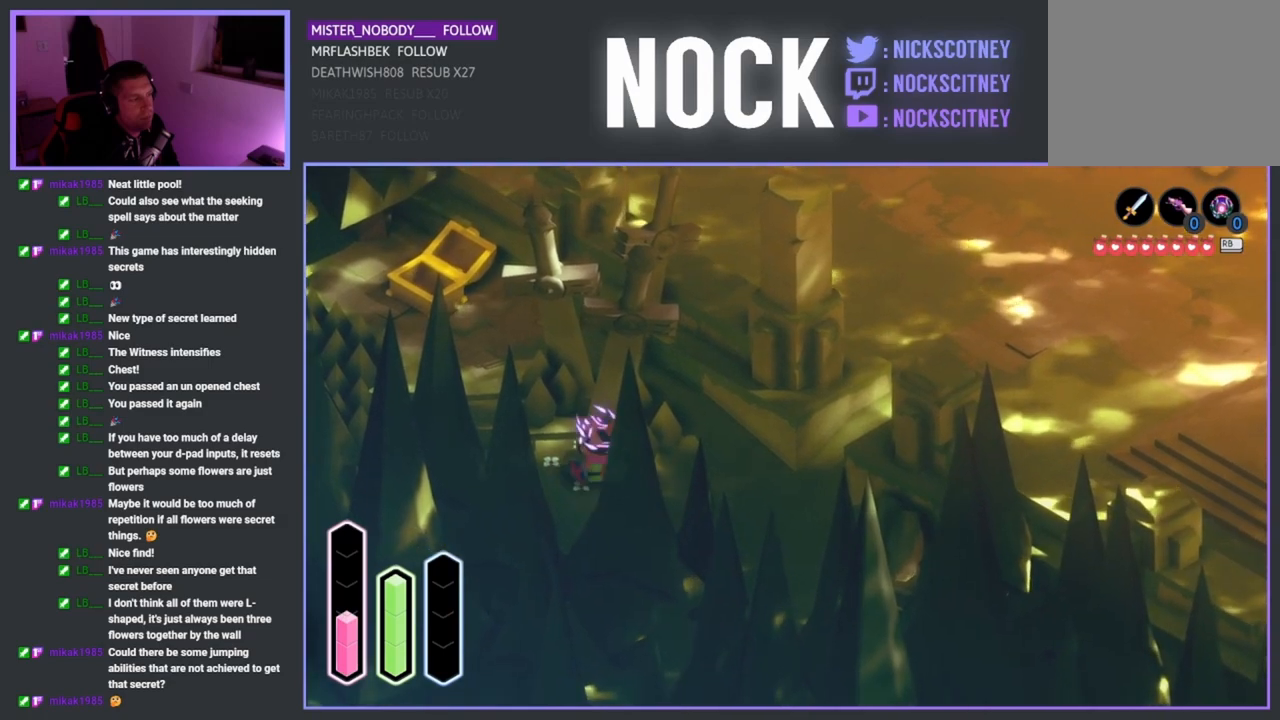
{"buttons": [], "left_stick": "center", "right_stick": "center", "events": [[183, "left_stick", "center"]]}
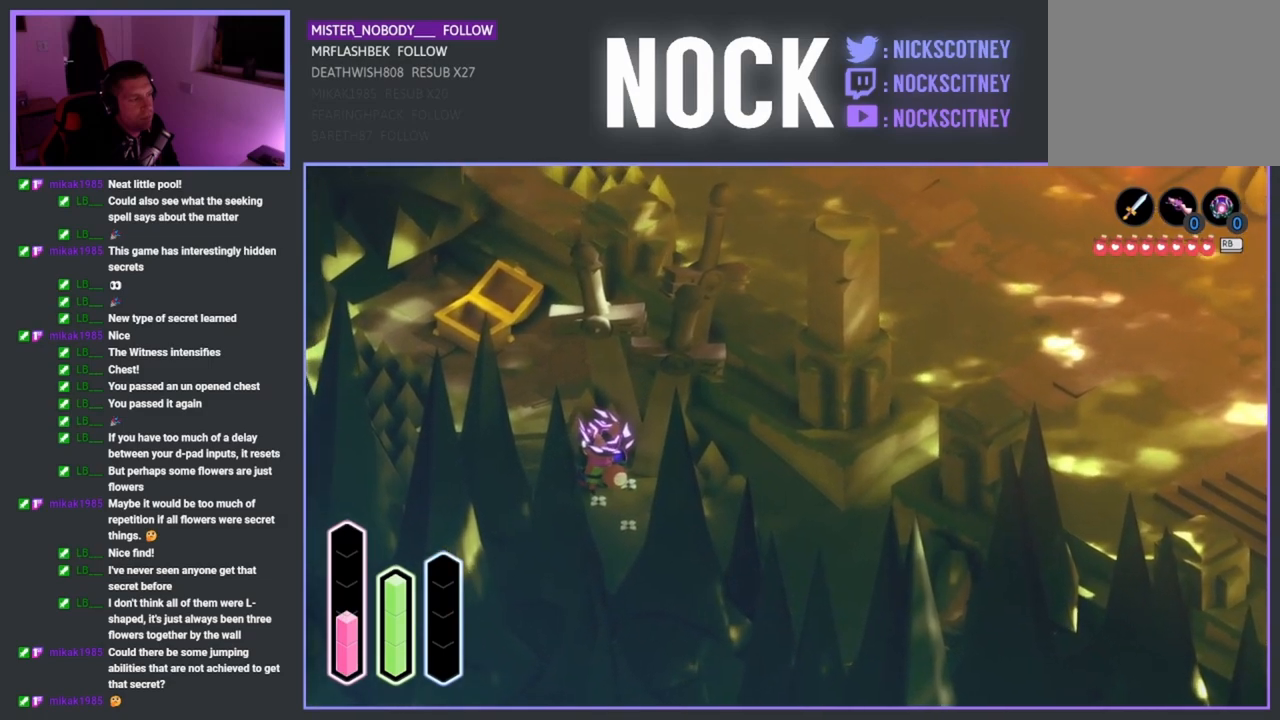
{"buttons": ["CROSS"], "left_stick": "center", "right_stick": "center", "events": [[17, "left_stick", "down-right"], [150, "left_stick", "center"], [333, "CROSS", "down"]]}
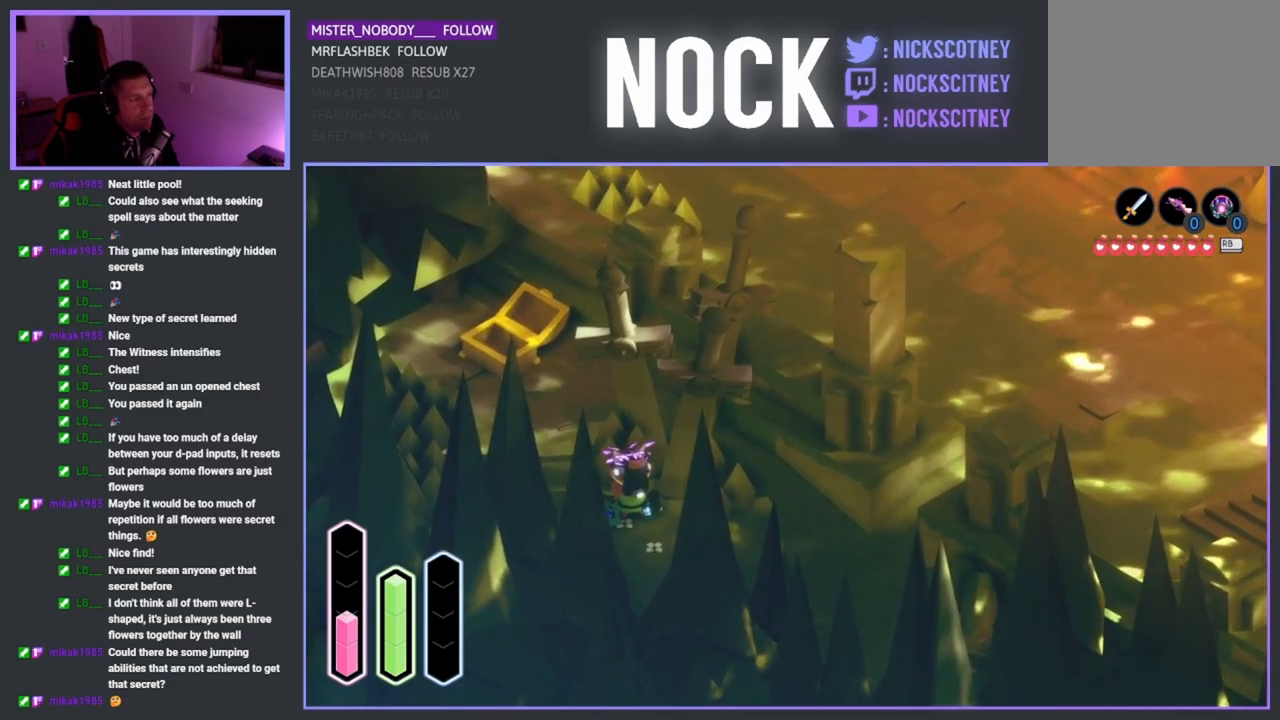
{"buttons": ["CROSS"], "left_stick": "center", "right_stick": "center", "events": []}
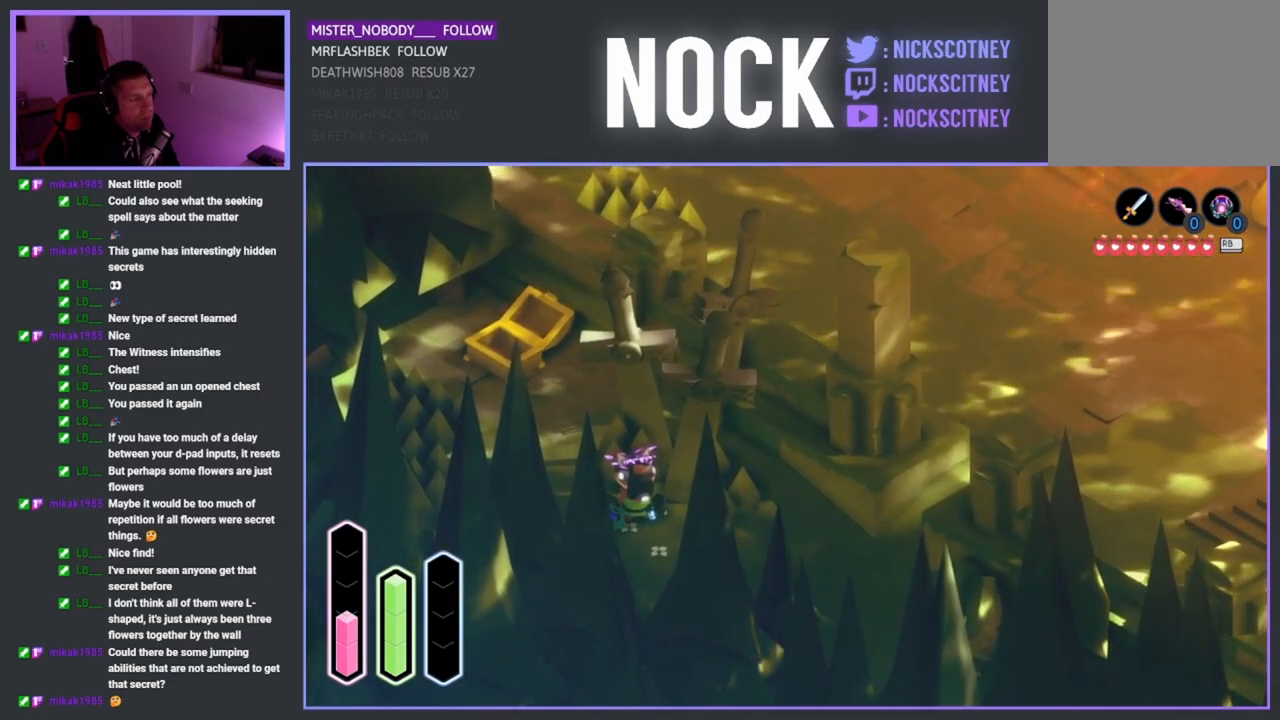
{"buttons": ["CROSS"], "left_stick": "center", "right_stick": "center", "events": []}
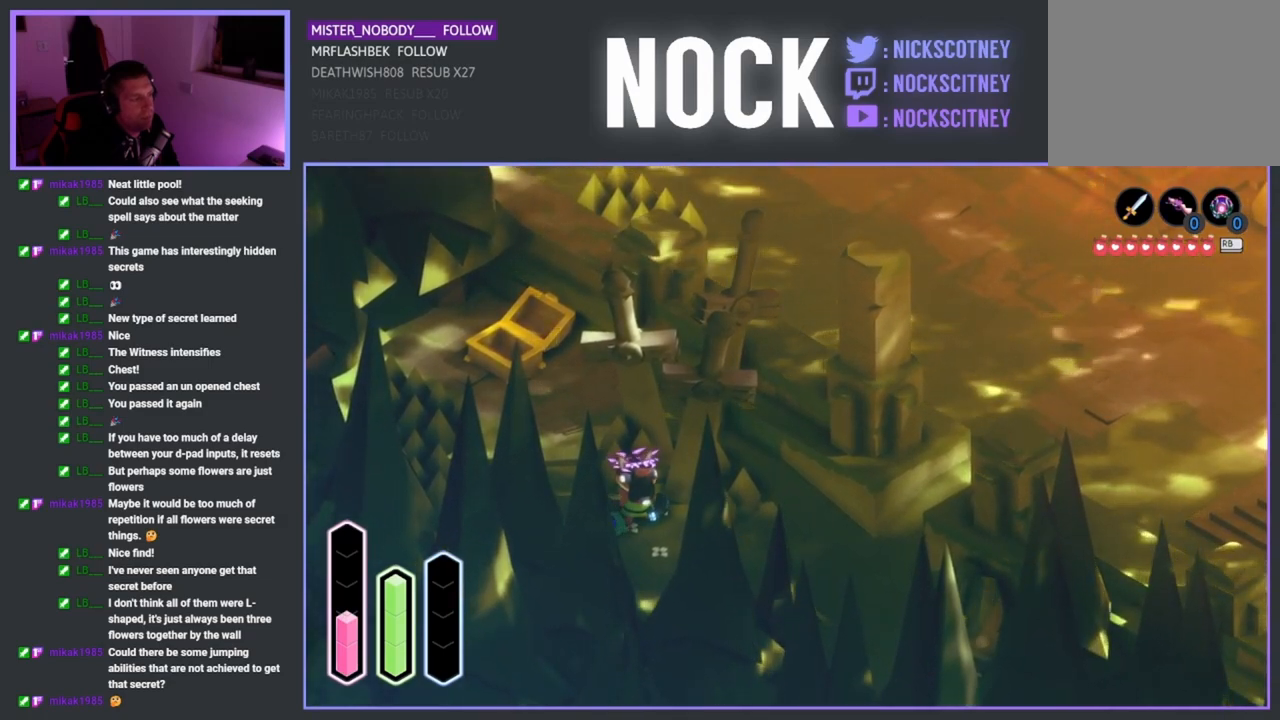
{"buttons": ["CROSS"], "left_stick": "center", "right_stick": "center", "events": []}
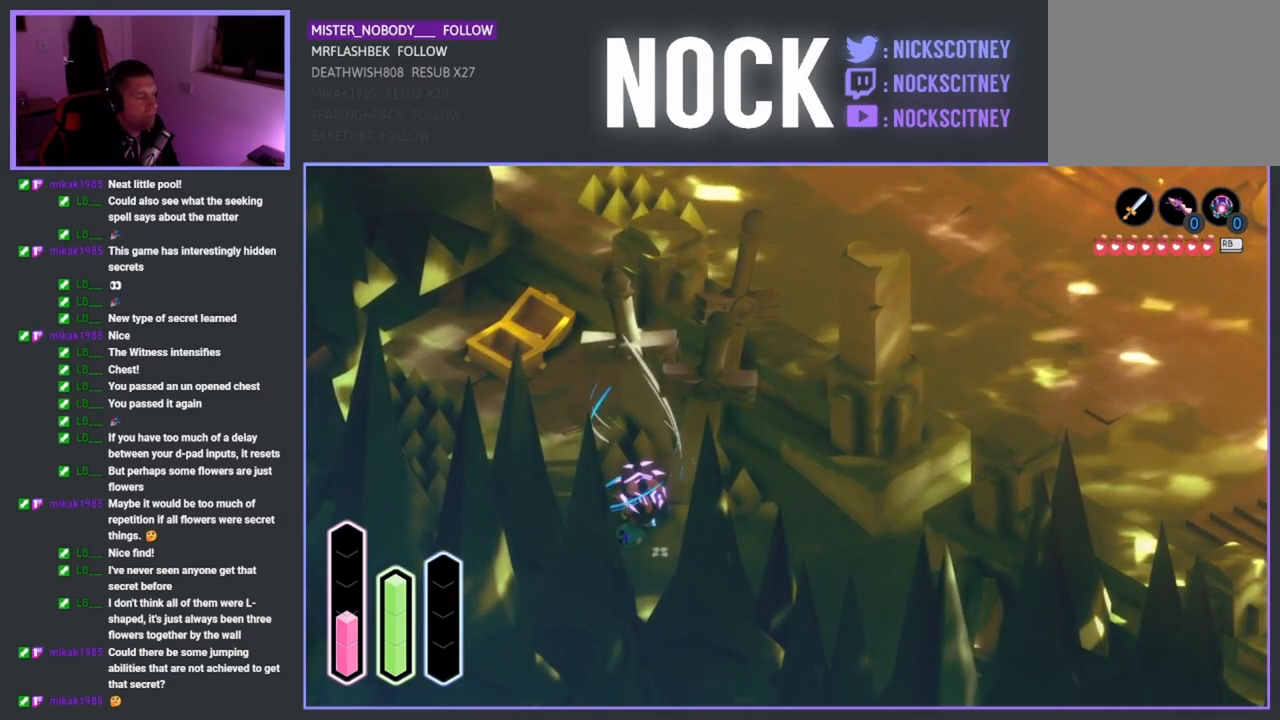
{"buttons": ["CROSS"], "left_stick": "center", "right_stick": "center", "events": []}
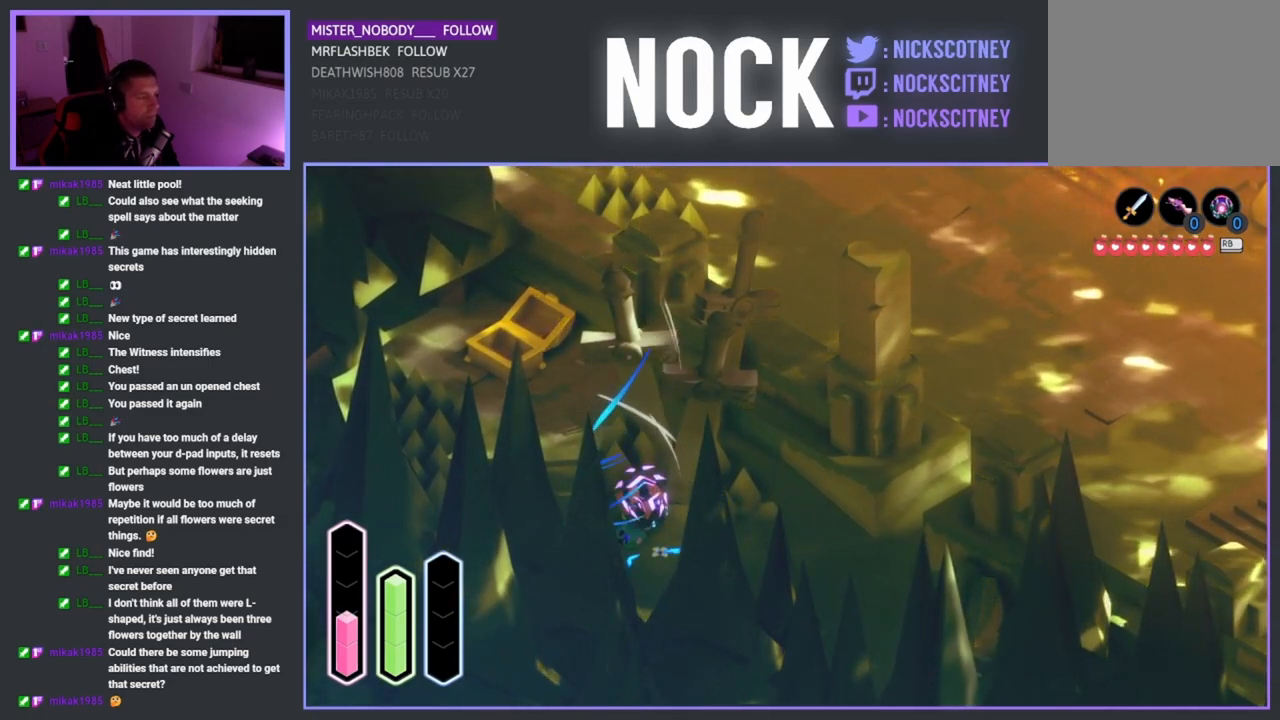
{"buttons": ["CROSS"], "left_stick": "center", "right_stick": "center", "events": []}
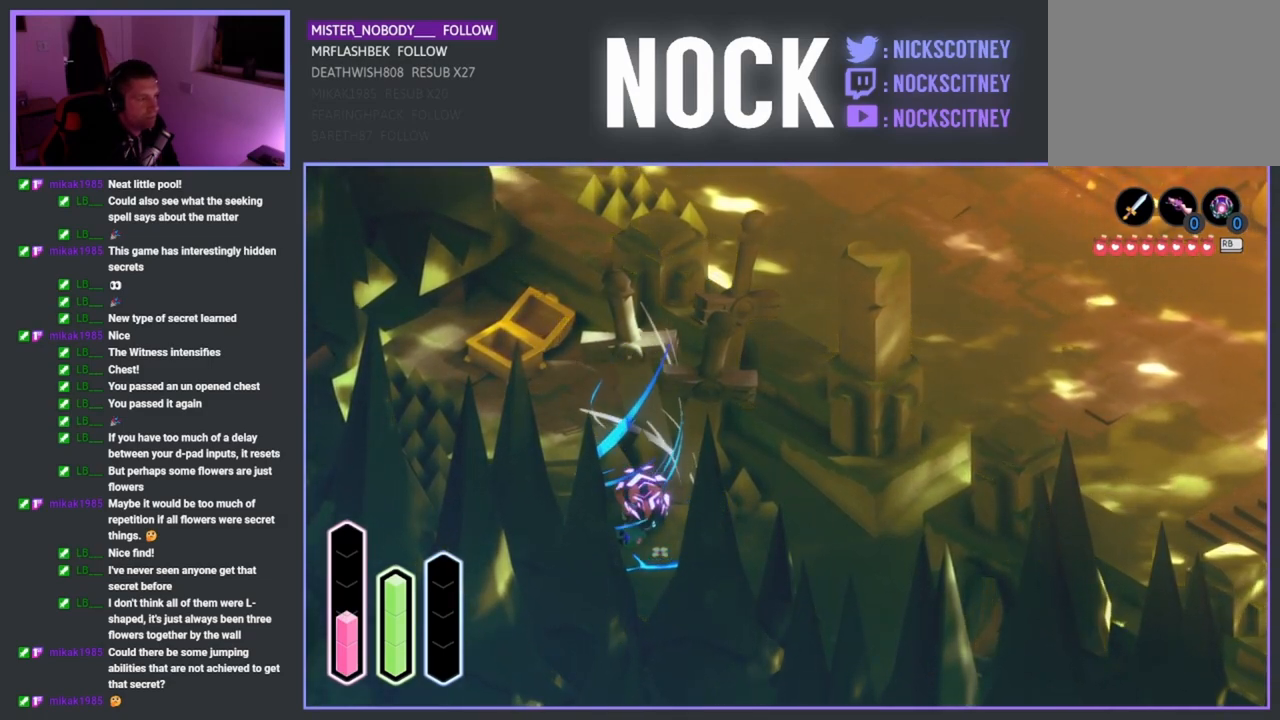
{"buttons": ["CROSS"], "left_stick": "center", "right_stick": "center", "events": []}
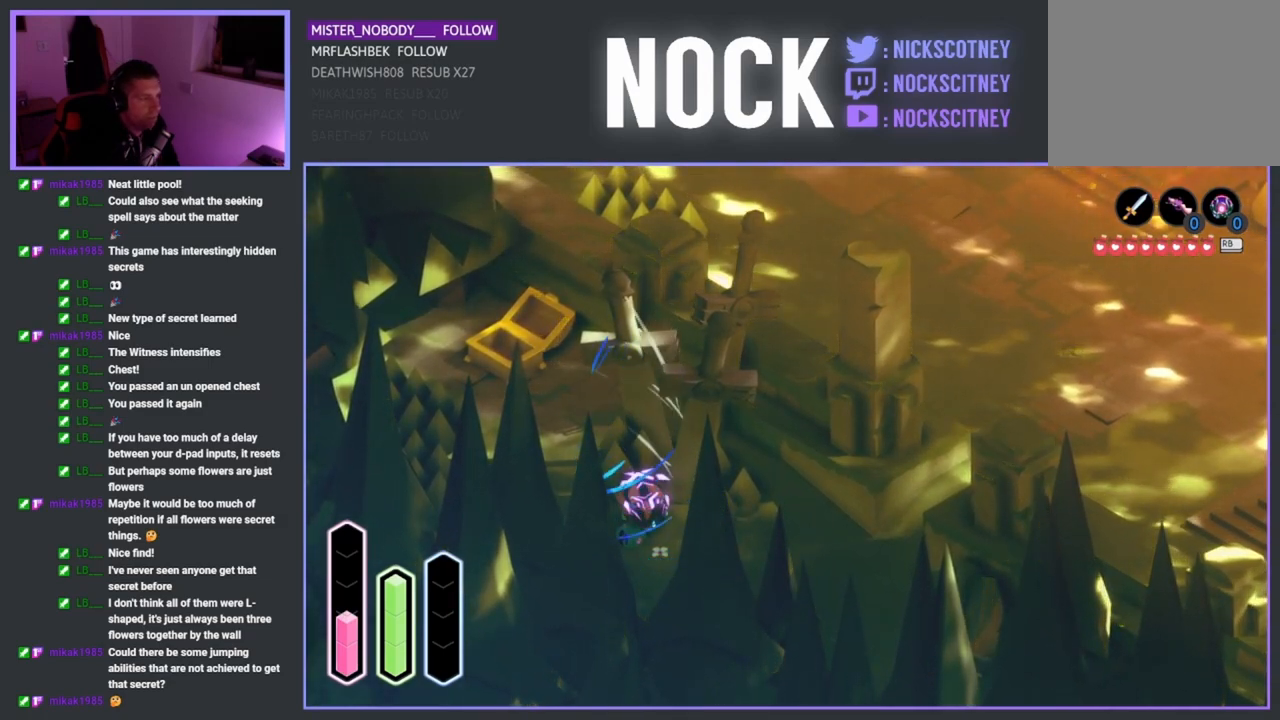
{"buttons": ["CROSS"], "left_stick": "center", "right_stick": "center", "events": []}
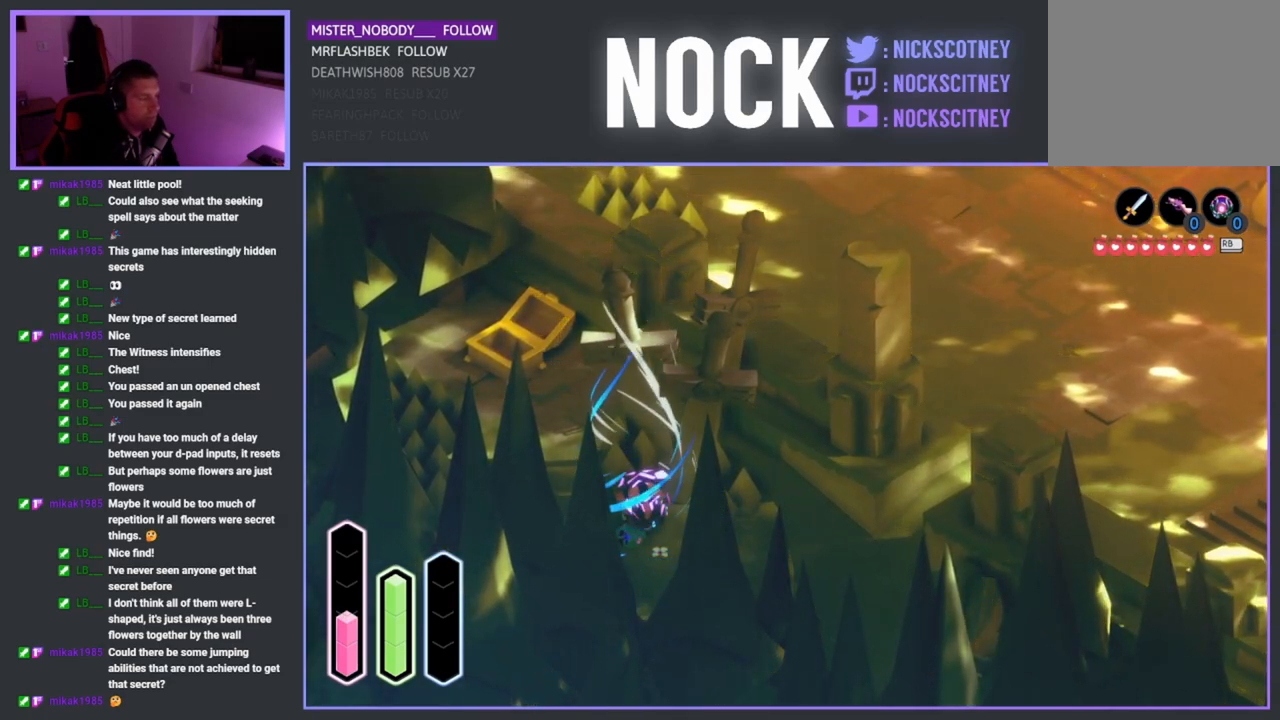
{"buttons": ["CROSS"], "left_stick": "center", "right_stick": "center", "events": []}
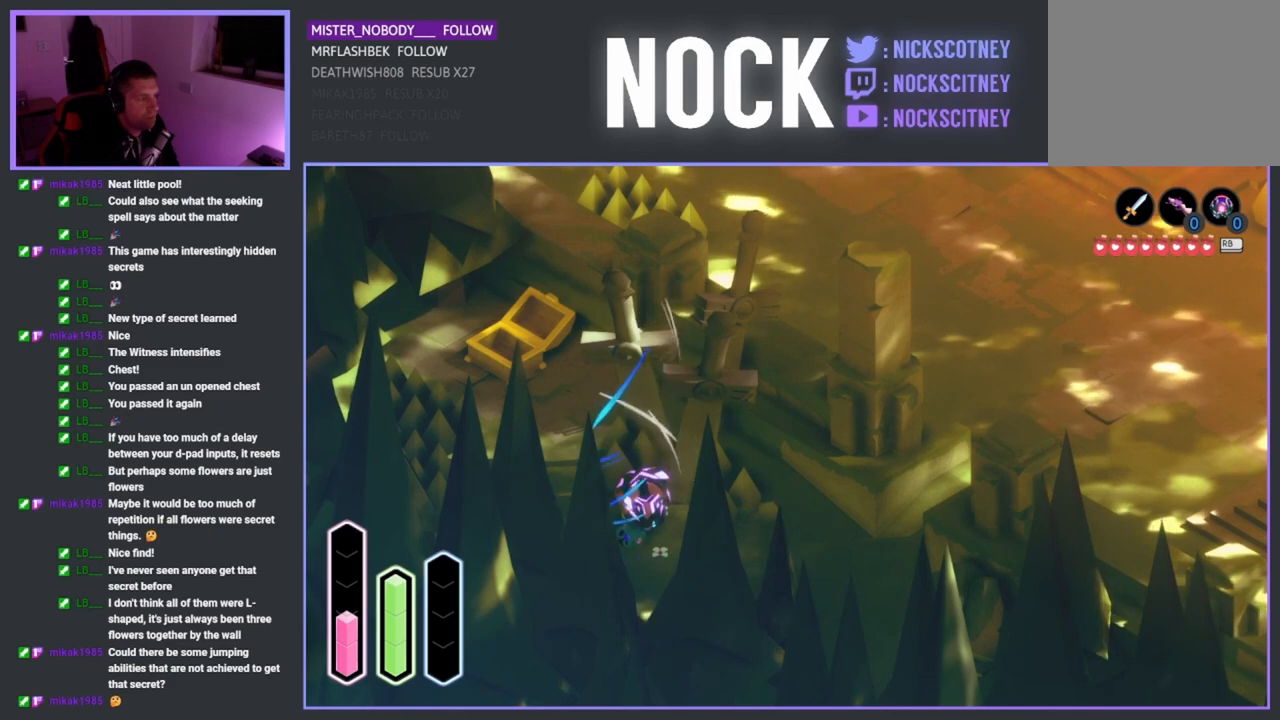
{"buttons": ["CROSS"], "left_stick": "center", "right_stick": "center", "events": []}
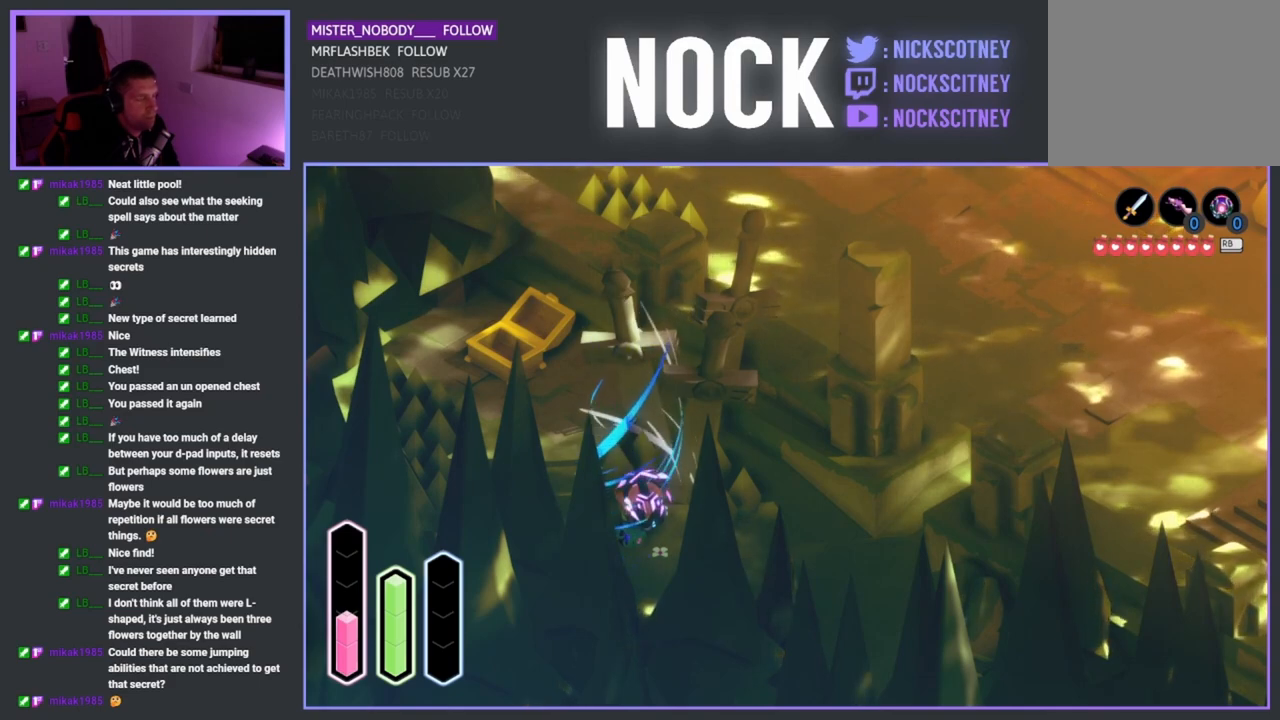
{"buttons": ["CROSS"], "left_stick": "center", "right_stick": "center", "events": []}
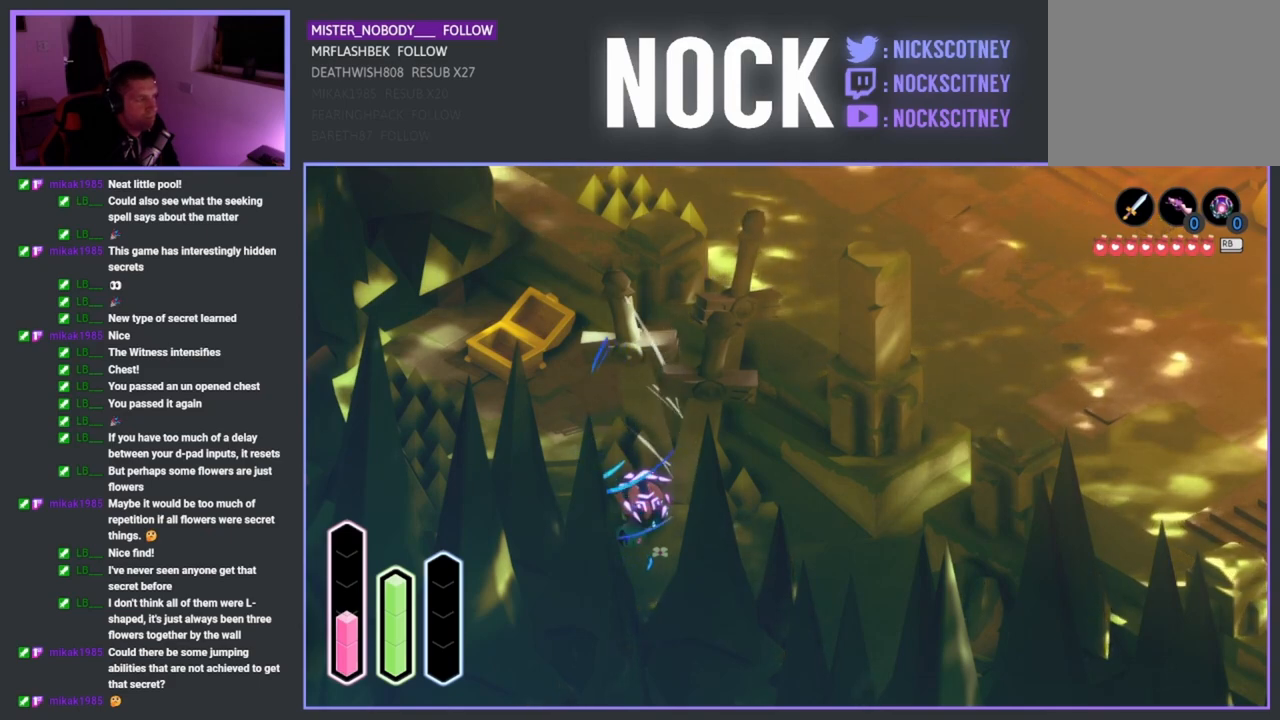
{"buttons": [], "left_stick": "left", "right_stick": "center", "events": [[67, "CROSS", "up"], [367, "left_stick", "left"]]}
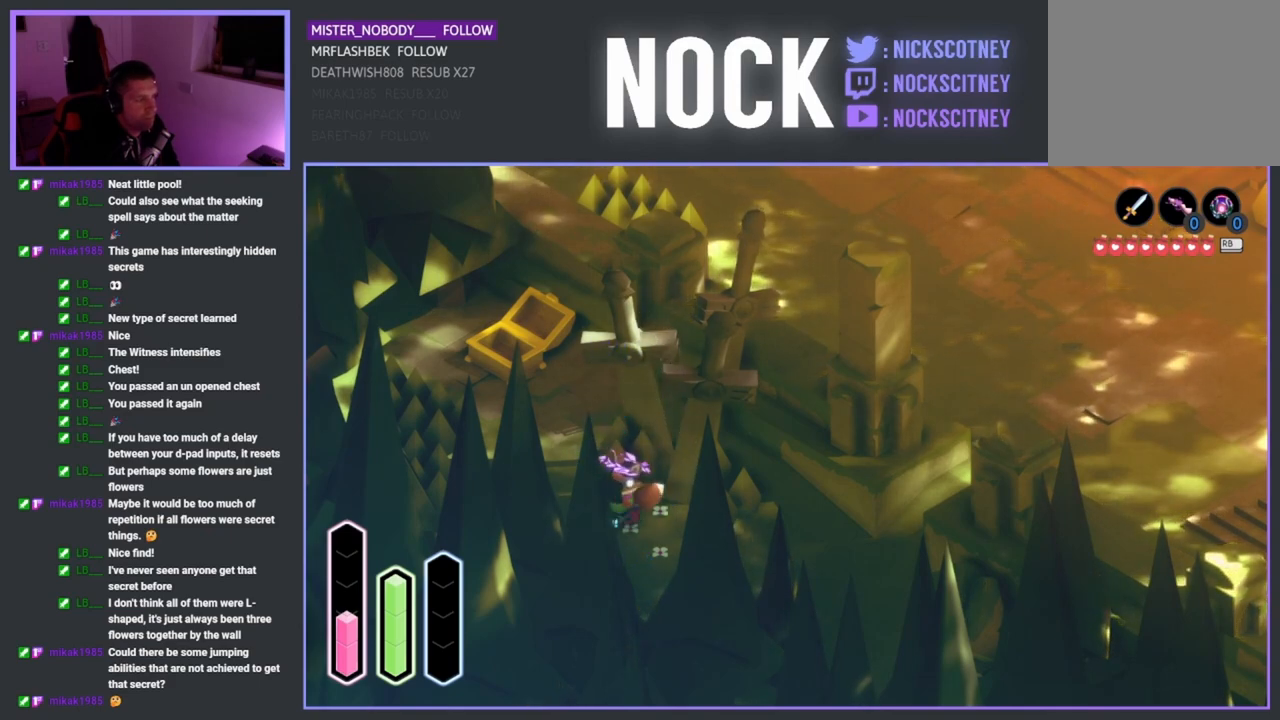
{"buttons": [], "left_stick": "down-right", "right_stick": "center", "events": [[150, "left_stick", "center"], [450, "left_stick", "down-right"]]}
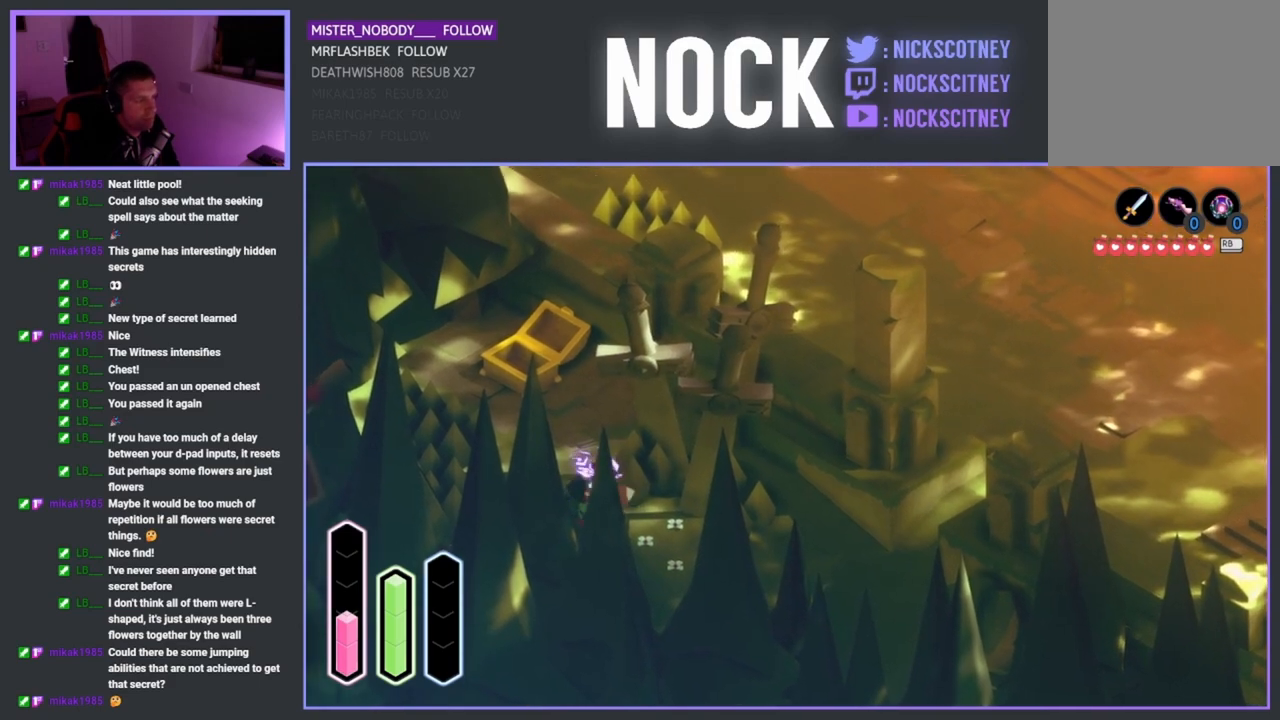
{"buttons": [], "left_stick": "up", "right_stick": "center", "events": [[450, "left_stick", "up"]]}
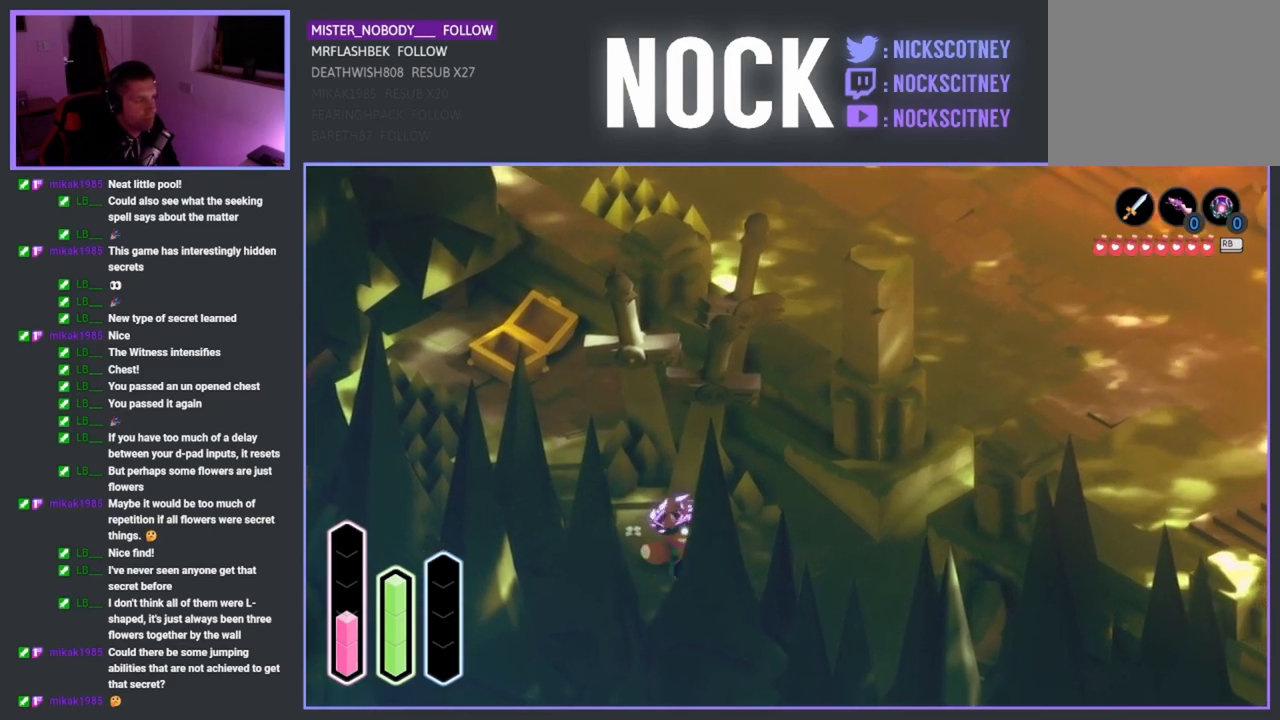
{"buttons": ["SQUARE"], "left_stick": "up", "right_stick": "center", "events": [[217, "SQUARE", "down"]]}
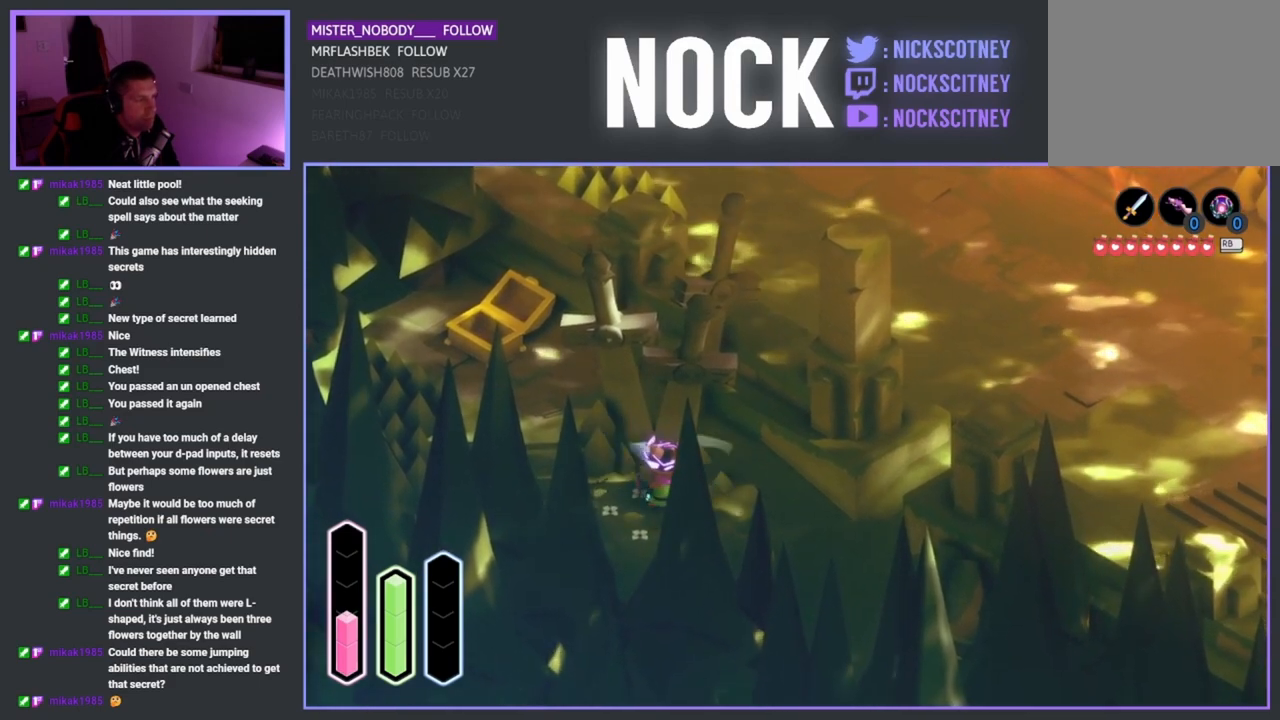
{"buttons": ["SQUARE"], "left_stick": "up", "right_stick": "center", "events": [[100, "SQUARE", "up"], [183, "SQUARE", "down"], [183, "left_stick", "up-left"], [333, "SQUARE", "up"], [433, "SQUARE", "down"], [450, "left_stick", "up"]]}
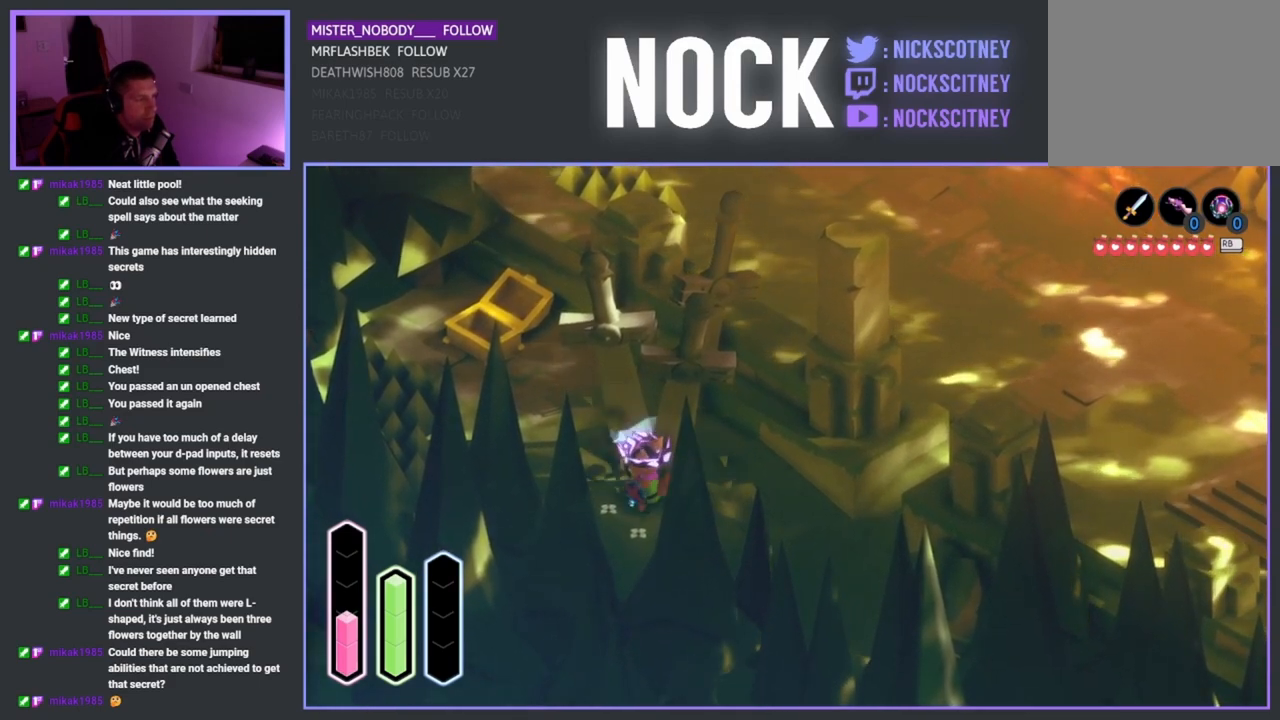
{"buttons": [], "left_stick": "left", "right_stick": "center", "events": [[50, "SQUARE", "up"], [133, "SQUARE", "down"], [183, "left_stick", "up-left"], [283, "SQUARE", "up"], [450, "left_stick", "left"]]}
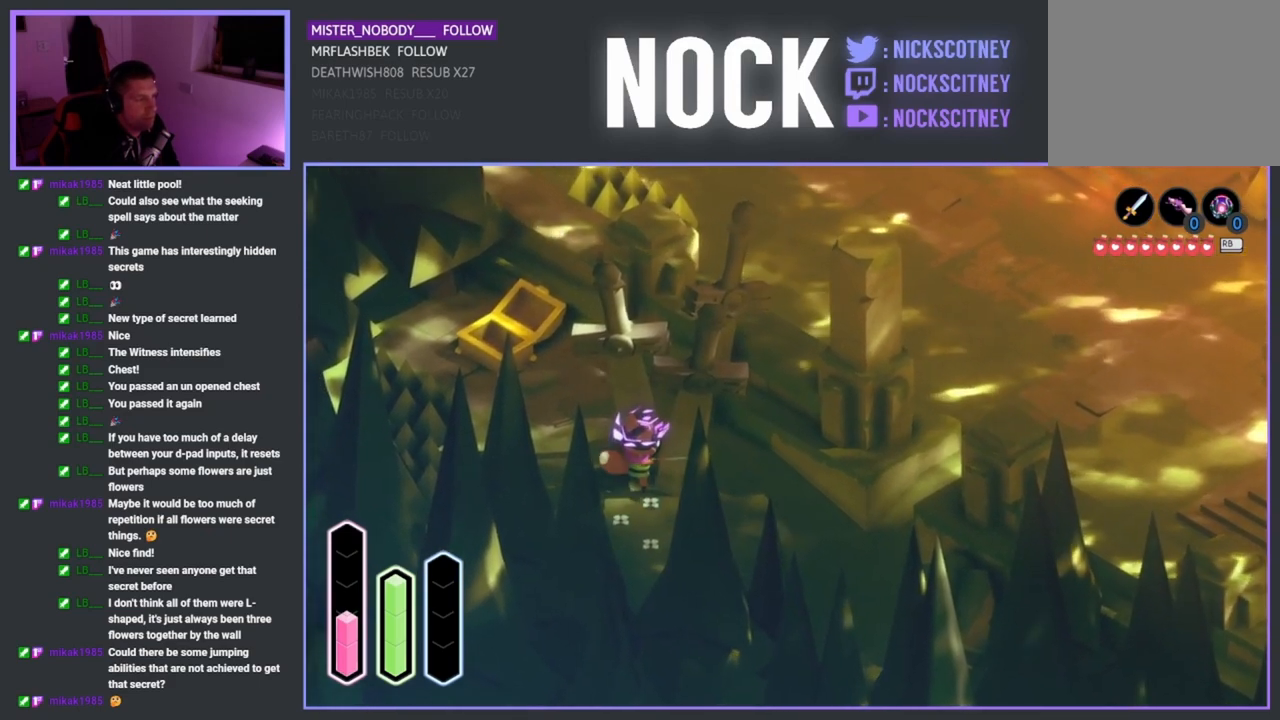
{"buttons": [], "left_stick": "down", "right_stick": "center", "events": [[33, "left_stick", "down-left"], [167, "left_stick", "down"]]}
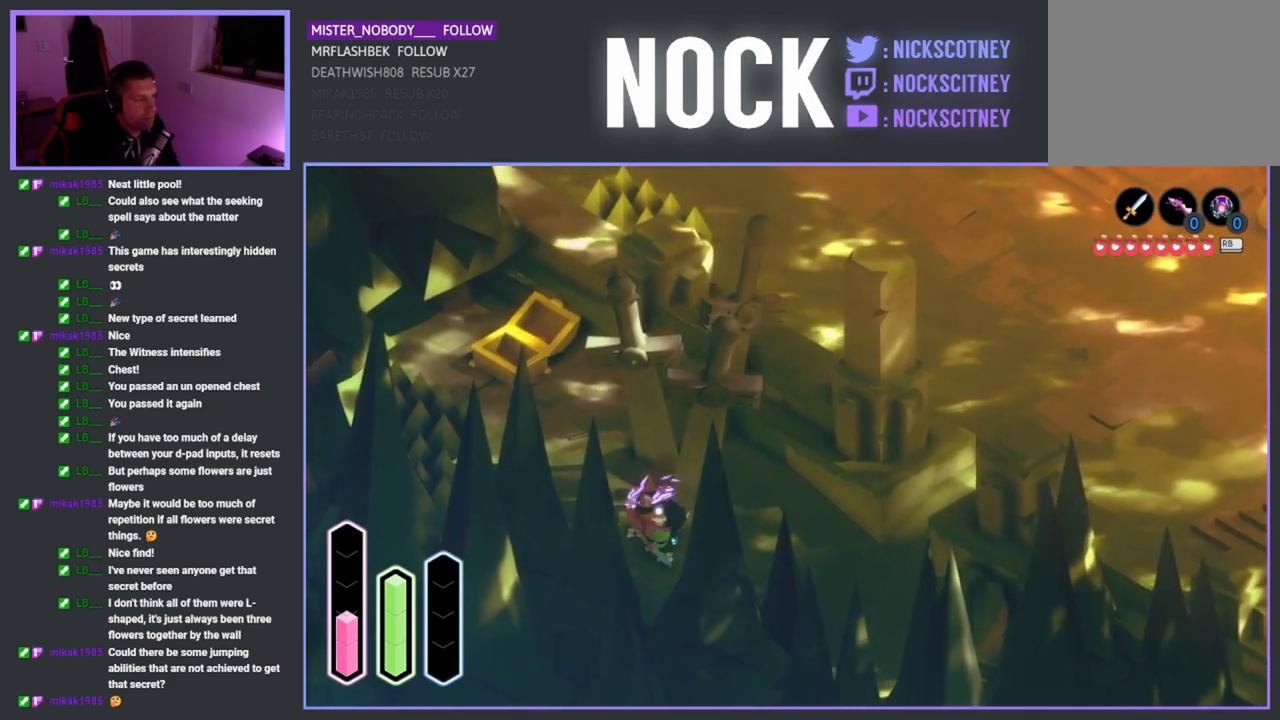
{"buttons": ["CROSS"], "left_stick": "down-right", "right_stick": "center", "events": [[150, "left_stick", "down-right"], [417, "CROSS", "down"]]}
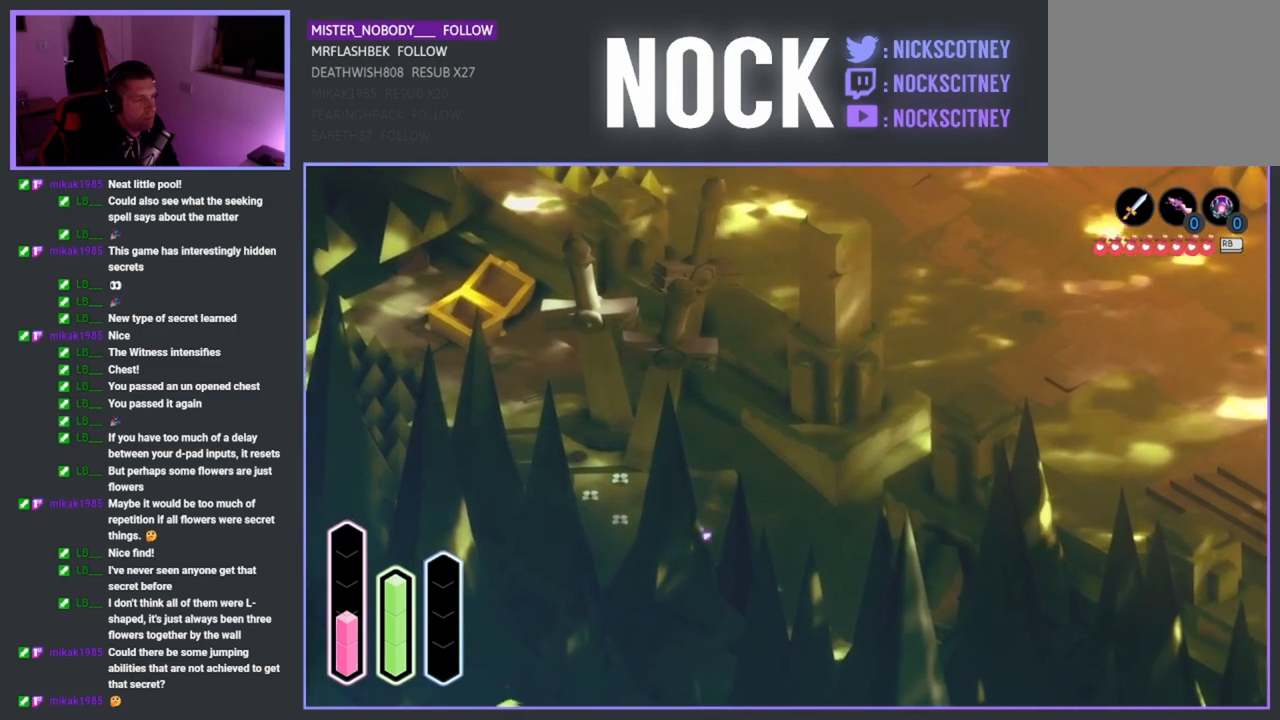
{"buttons": [], "left_stick": "down-right", "right_stick": "center", "events": [[67, "CROSS", "up"]]}
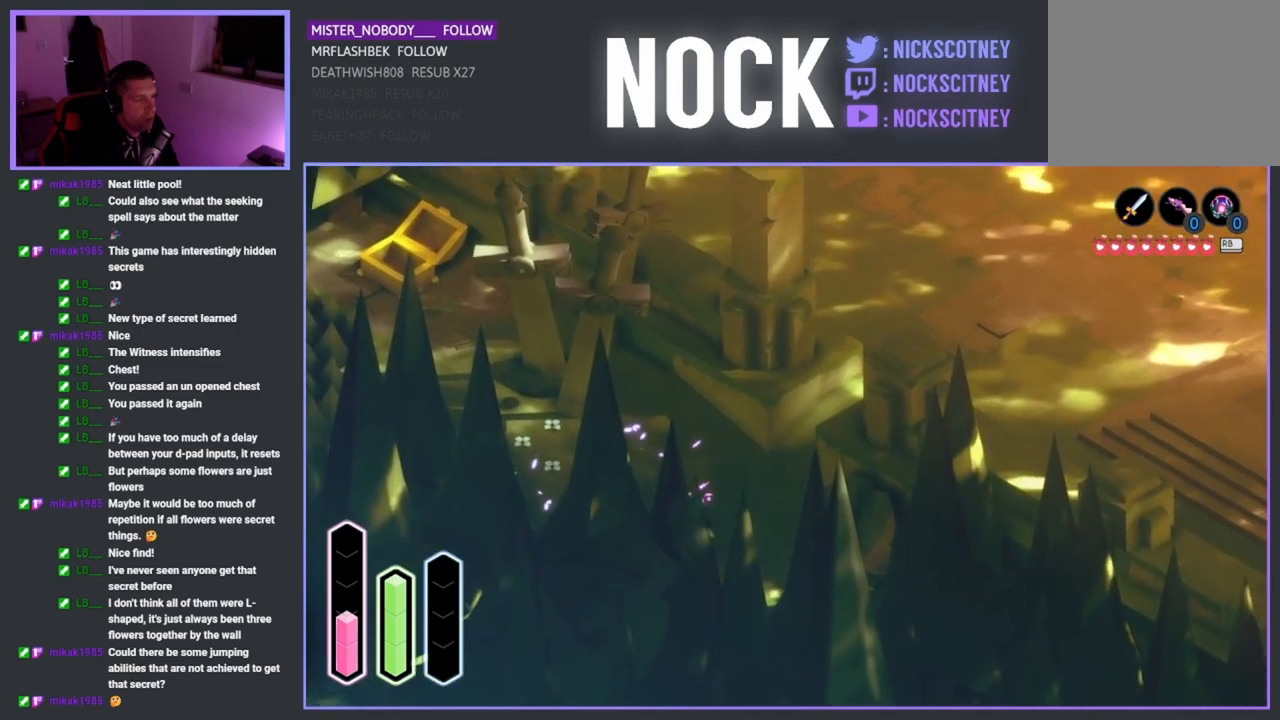
{"buttons": [], "left_stick": "down-right", "right_stick": "center", "events": [[17, "left_stick", "right"], [150, "left_stick", "down-right"], [233, "CROSS", "down"], [433, "CROSS", "up"]]}
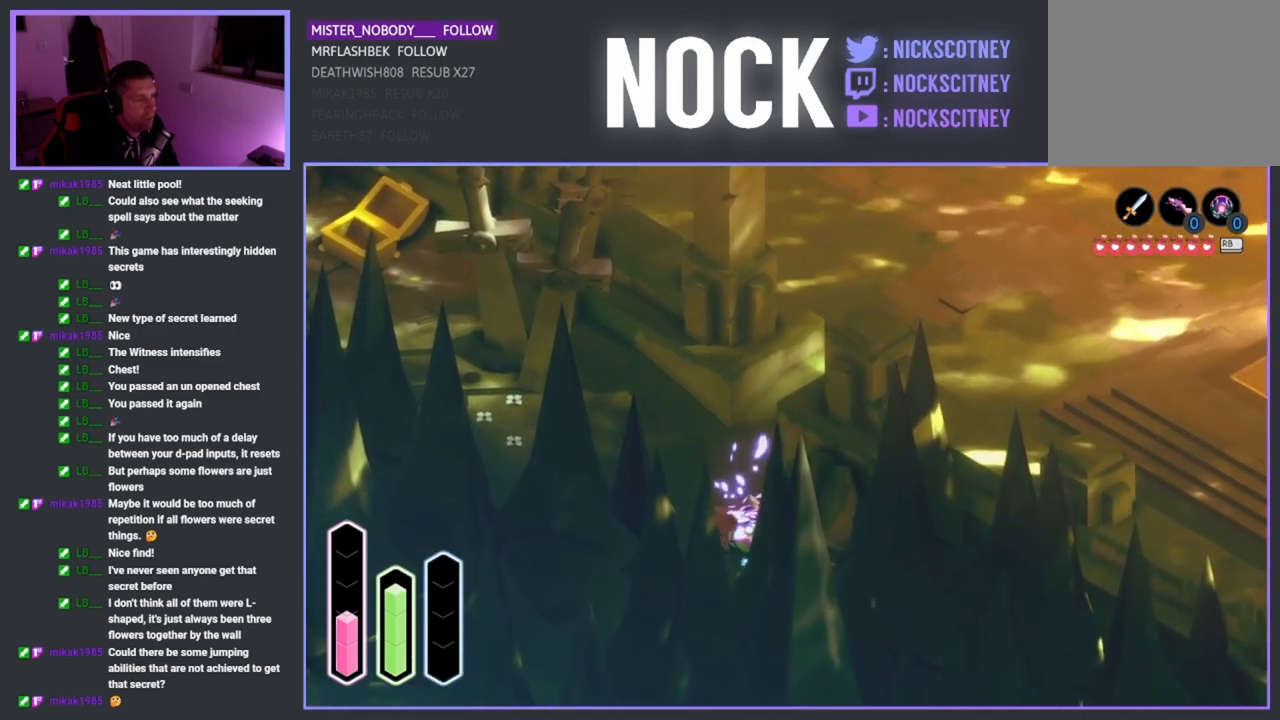
{"buttons": ["CROSS"], "left_stick": "left", "right_stick": "center", "events": [[250, "left_stick", "down-left"], [383, "left_stick", "left"], [483, "CROSS", "down"]]}
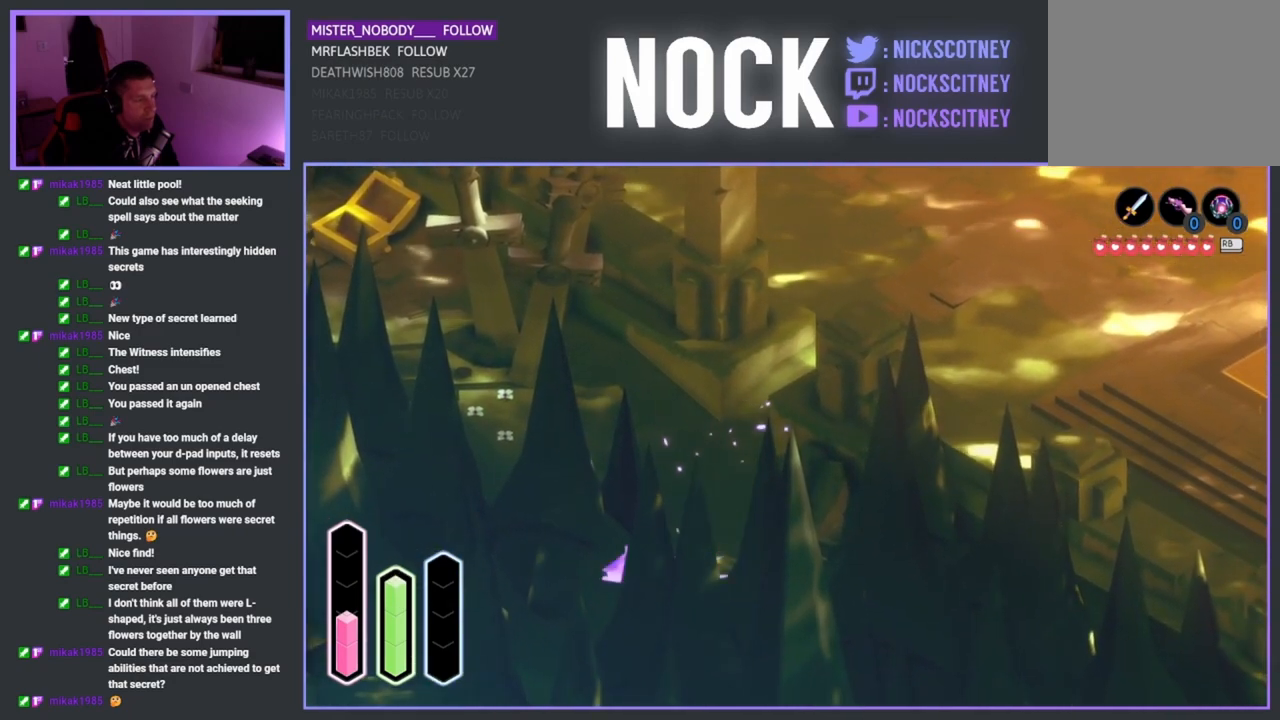
{"buttons": [], "left_stick": "down-left", "right_stick": "center", "events": [[133, "CROSS", "up"], [300, "left_stick", "down-left"]]}
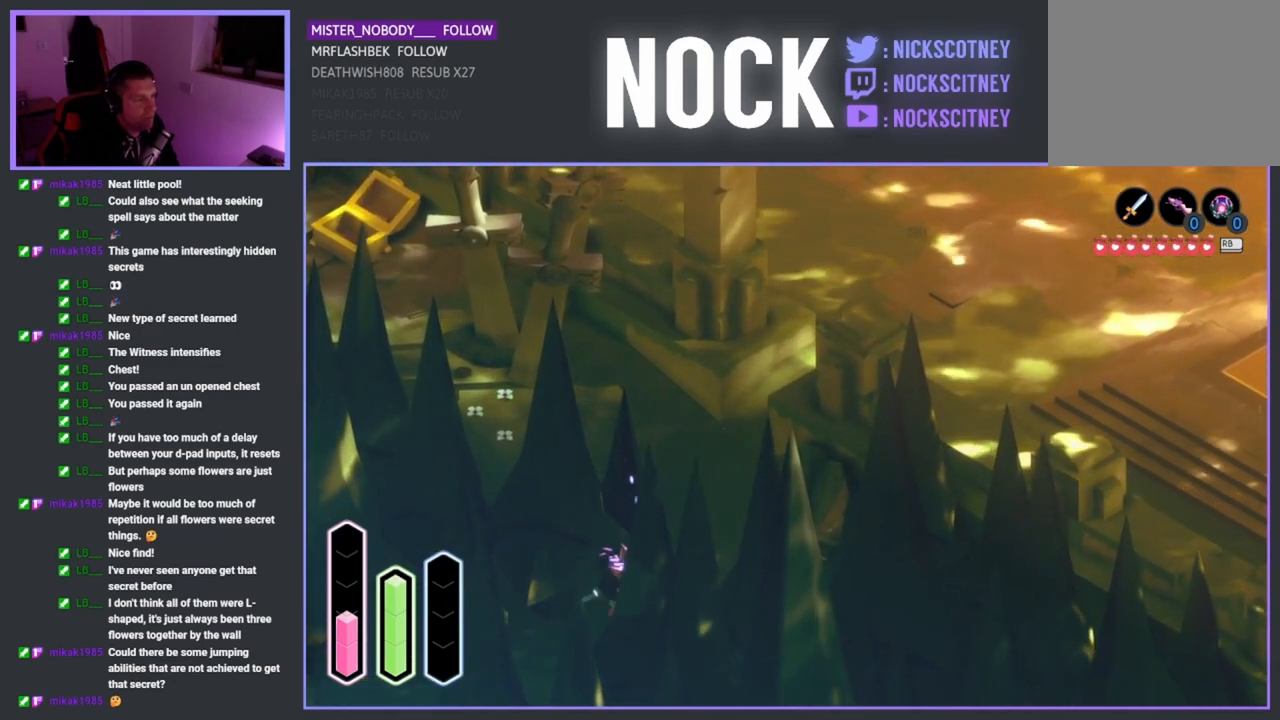
{"buttons": [], "left_stick": "down-left", "right_stick": "center", "events": []}